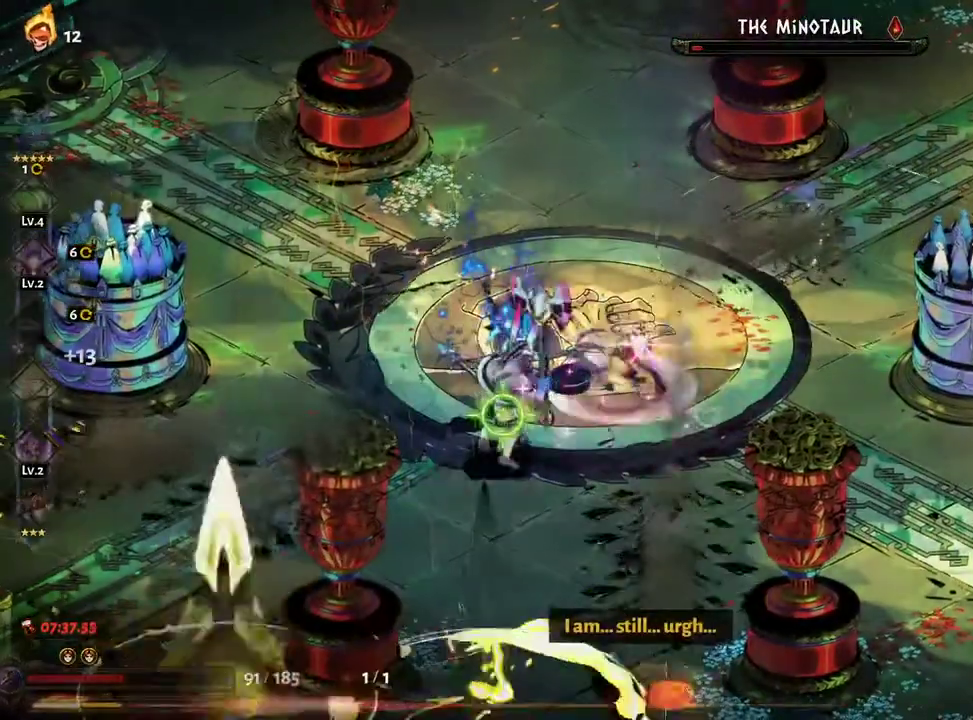
Gameplay with a controller (Xbox layout); each line is a JSON object with the inputs held at the frame after it (dt_ms = milliseconds from this image to that frame). "events" lists button and stick changes between this image and that frame as [ms after this image, input, new state], when the widget could be followed in between. Not read: L3 R3.
{"dt_ms": 500, "buttons": [], "left_stick": "center", "right_stick": "center", "events": [[17, "X", "down"], [167, "X", "up"], [183, "A", "up"], [233, "A", "down"], [250, "X", "down"], [333, "A", "up"], [333, "X", "up"], [400, "X", "down"], [417, "A", "down"], [467, "left_stick", "center"], [483, "A", "up"], [483, "X", "up"]]}
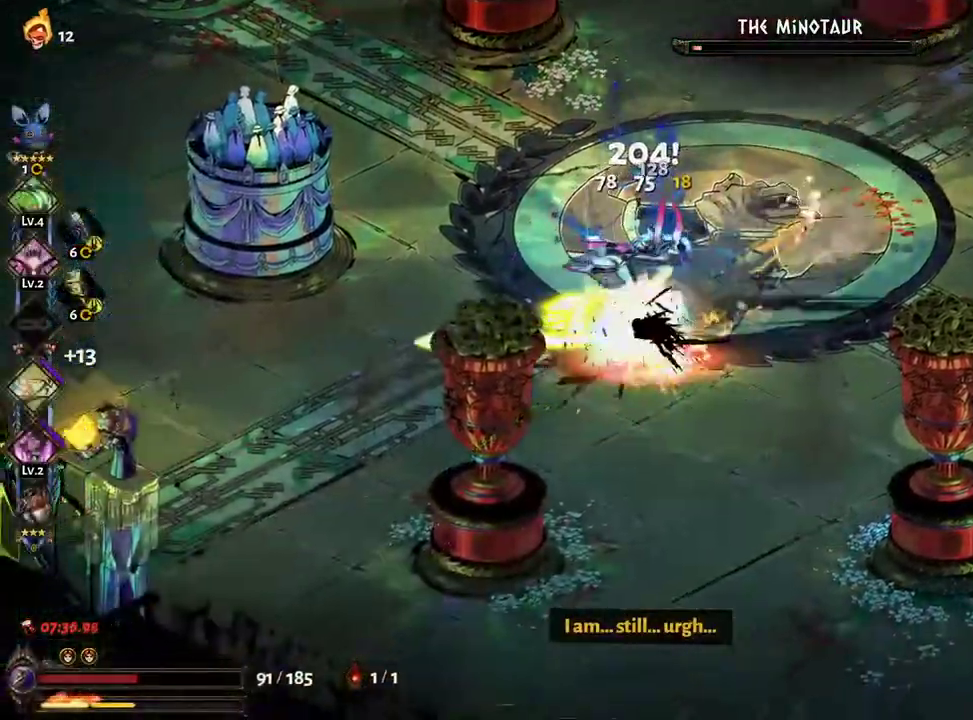
{"dt_ms": 500, "buttons": [], "left_stick": "center", "right_stick": "center", "events": [[17, "left_stick", "right"], [50, "A", "down"], [50, "X", "down"], [67, "left_stick", "up-right"], [133, "X", "up"], [200, "X", "down"], [267, "A", "up"], [267, "X", "up"], [317, "left_stick", "center"]]}
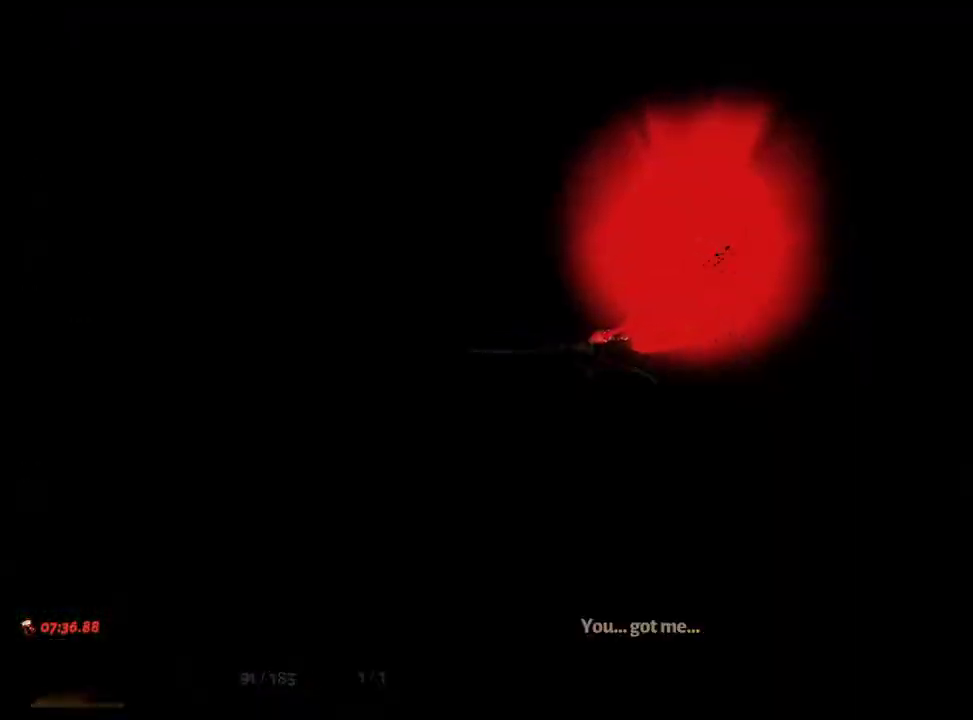
{"dt_ms": 500, "buttons": [], "left_stick": "center", "right_stick": "center", "events": [[367, "A", "down"], [433, "A", "up"]]}
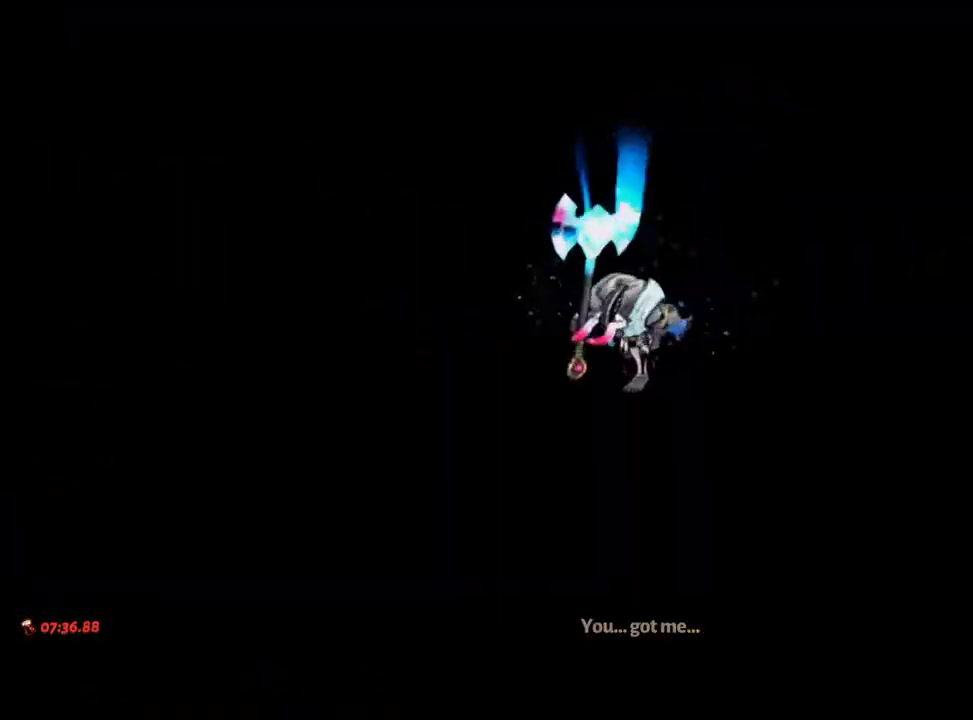
{"dt_ms": 500, "buttons": [], "left_stick": "center", "right_stick": "center", "events": [[33, "A", "down"], [100, "A", "up"], [183, "A", "down"], [233, "A", "up"], [300, "A", "down"], [350, "A", "up"], [450, "A", "down"], [500, "A", "up"]]}
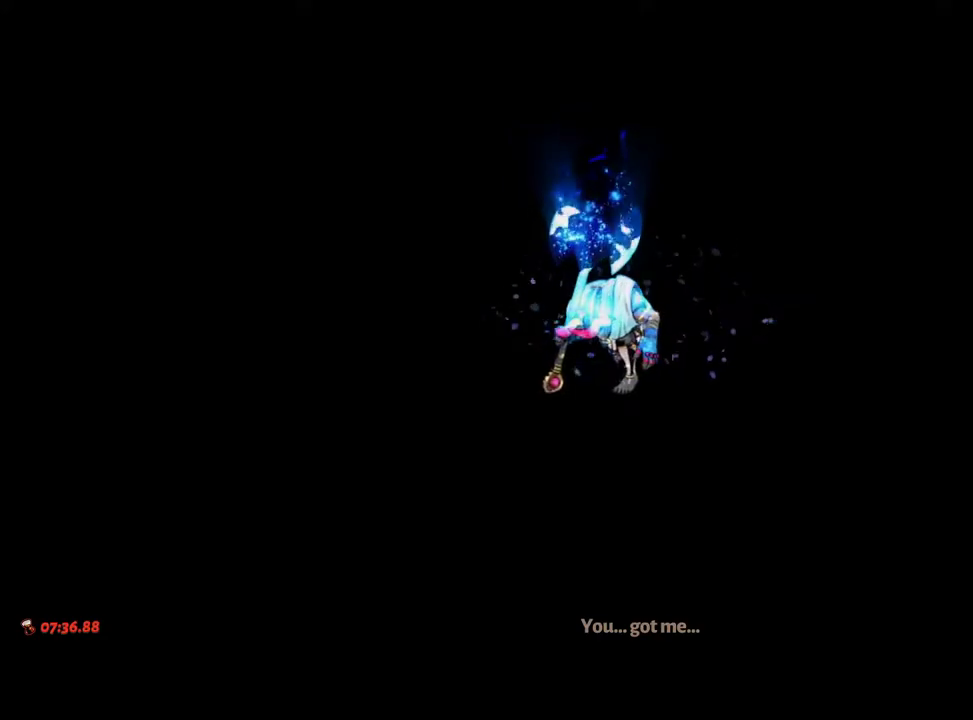
{"dt_ms": 1000, "buttons": ["A"], "left_stick": "center", "right_stick": "center", "events": [[83, "A", "down"], [133, "A", "up"], [233, "A", "down"], [283, "A", "up"], [350, "A", "down"], [400, "A", "up"], [733, "A", "down"], [800, "A", "up"], [983, "A", "down"]]}
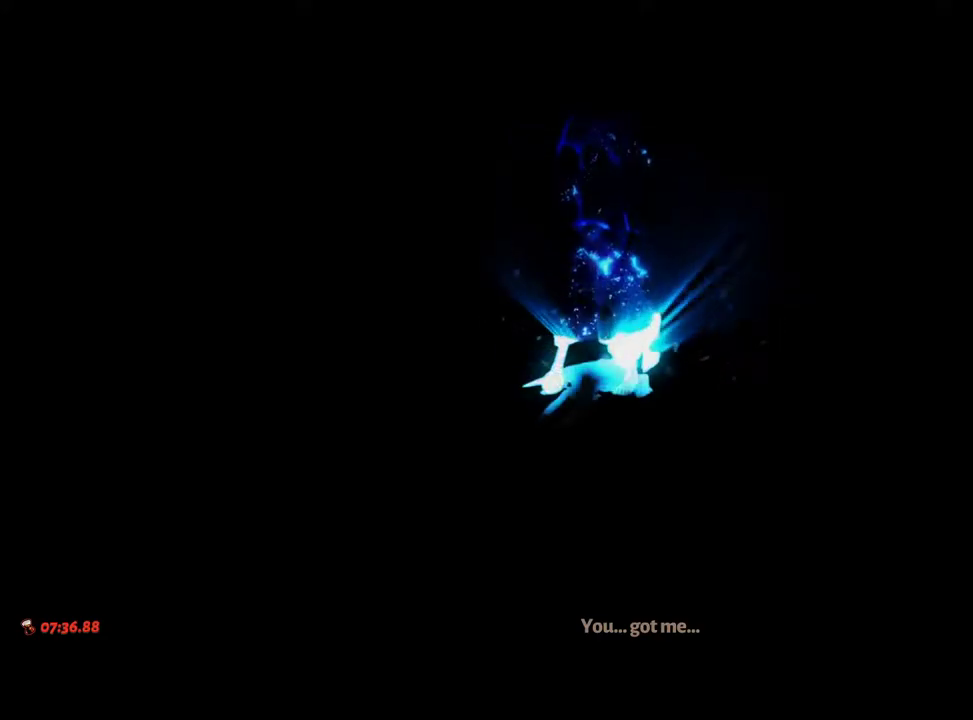
{"dt_ms": 500, "buttons": [], "left_stick": "center", "right_stick": "center", "events": [[50, "A", "up"], [117, "A", "down"], [167, "A", "up"], [267, "A", "down"], [317, "A", "up"], [367, "A", "down"], [433, "A", "up"]]}
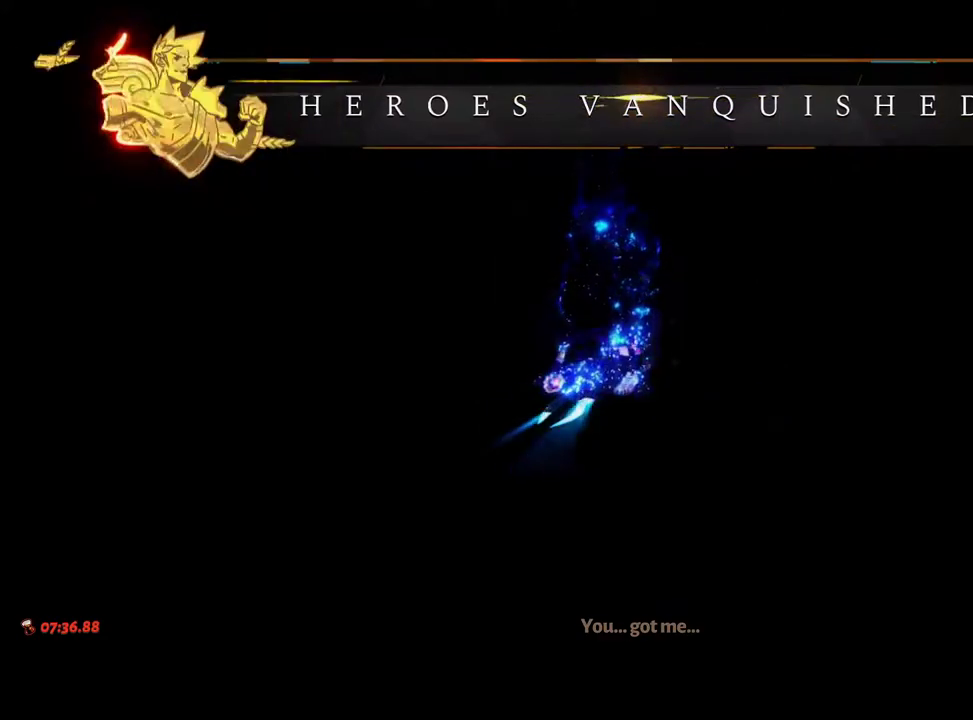
{"dt_ms": 500, "buttons": [], "left_stick": "center", "right_stick": "center", "events": [[150, "A", "down"], [217, "A", "up"]]}
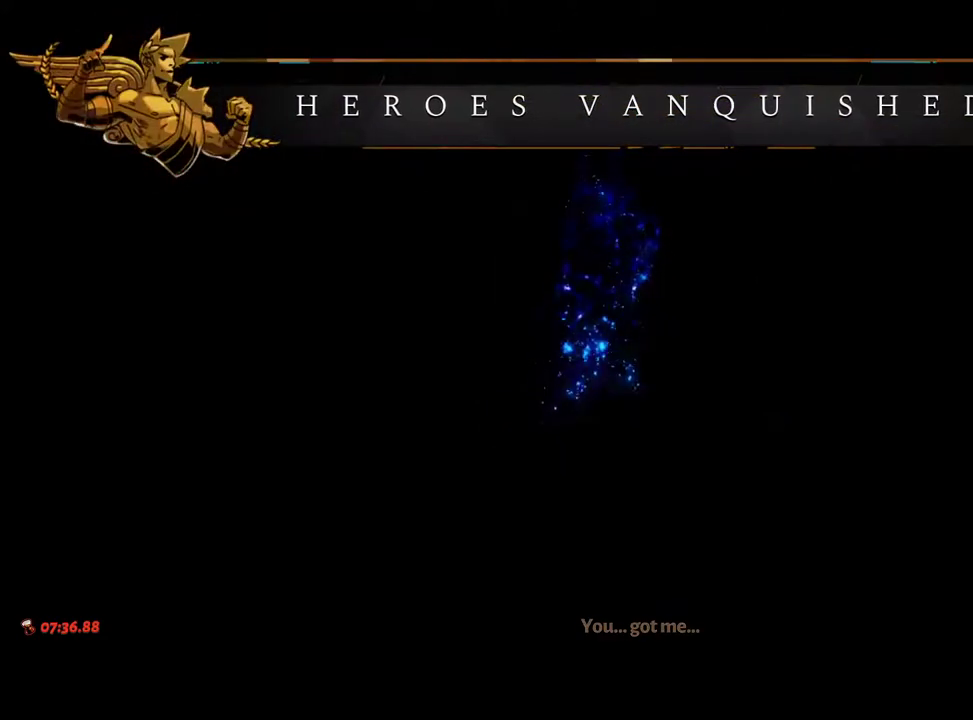
{"dt_ms": 500, "buttons": [], "left_stick": "center", "right_stick": "center", "events": [[150, "A", "down"], [200, "A", "up"]]}
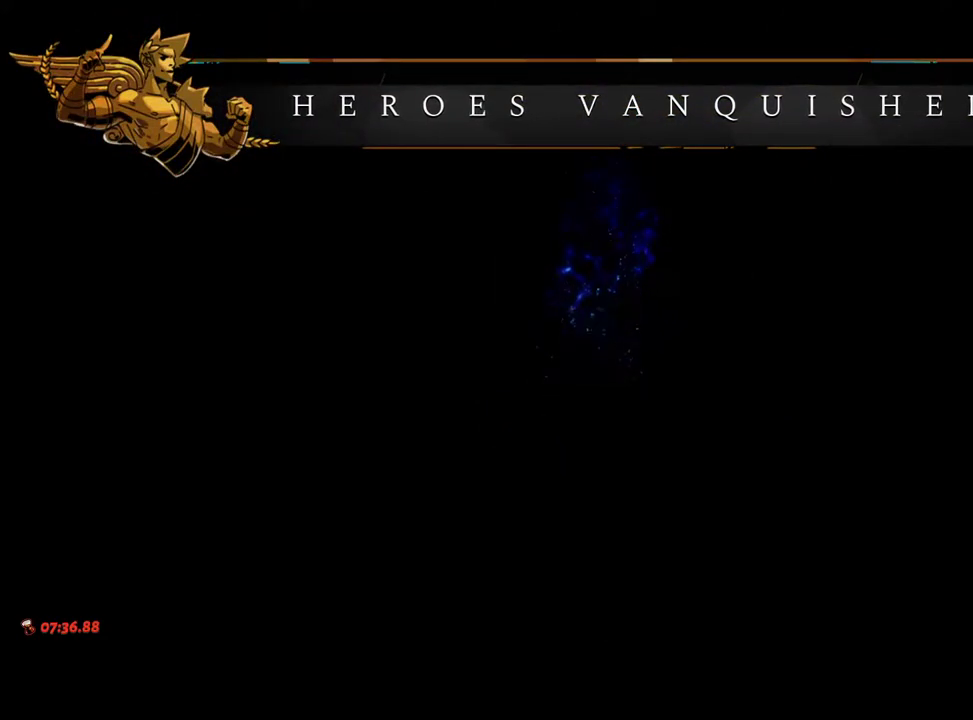
{"dt_ms": 500, "buttons": [], "left_stick": "up-right", "right_stick": "center", "events": [[83, "A", "down"], [133, "A", "up"], [250, "left_stick", "right"], [350, "A", "down"], [400, "R1", "down"], [417, "A", "up"], [433, "R1", "up"], [433, "left_stick", "up-right"]]}
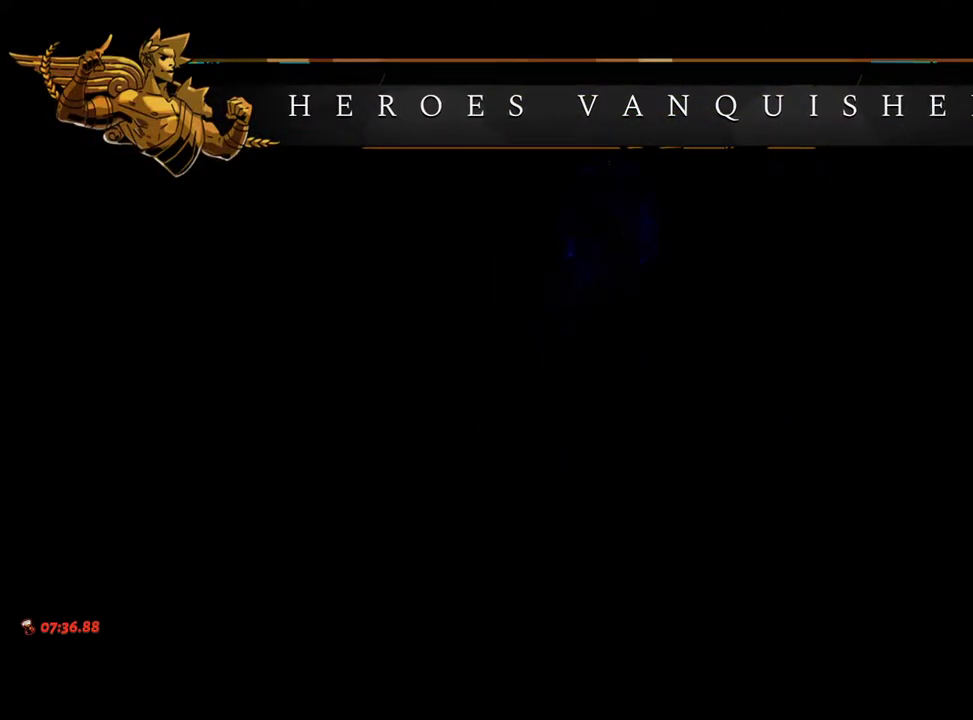
{"dt_ms": 500, "buttons": ["A"], "left_stick": "up-right", "right_stick": "center", "events": [[33, "R1", "down"], [67, "R1", "up"], [133, "A", "down"], [167, "R1", "down"], [183, "left_stick", "center"], [217, "A", "up"], [217, "R1", "up"], [300, "A", "down"], [333, "R1", "down"], [333, "left_stick", "up-right"], [367, "A", "up"], [367, "R1", "up"], [450, "A", "down"], [467, "R1", "down"], [500, "R1", "up"]]}
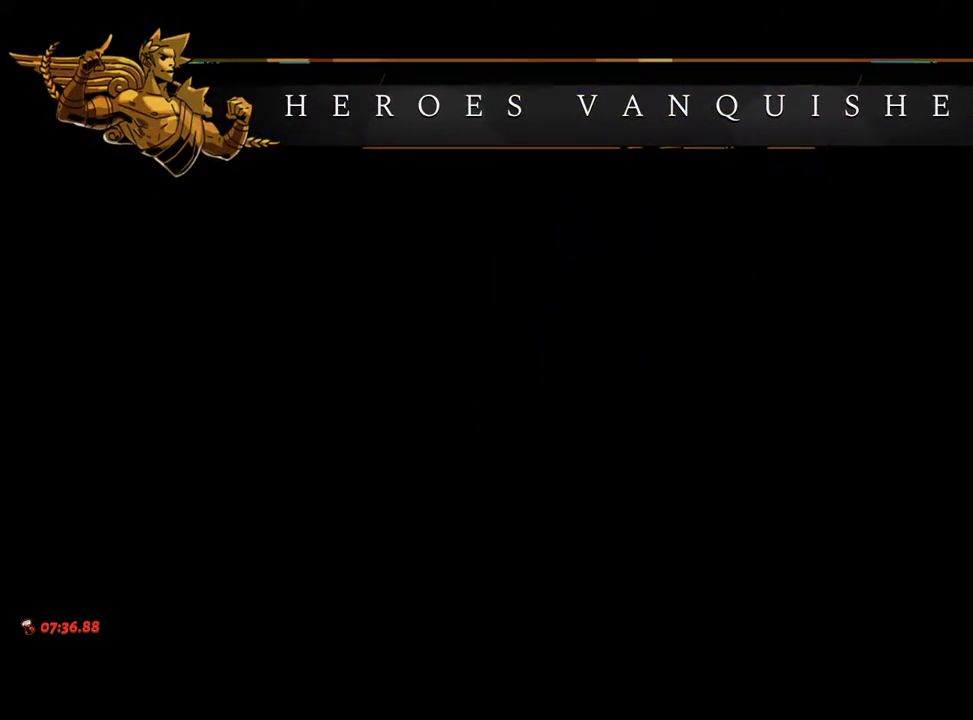
{"dt_ms": 500, "buttons": [], "left_stick": "up-right", "right_stick": "center", "events": [[17, "A", "up"], [117, "R1", "down"], [167, "R1", "up"], [267, "R1", "down"], [317, "R1", "up"], [317, "left_stick", "center"], [417, "R1", "down"], [433, "left_stick", "up-right"], [467, "R1", "up"]]}
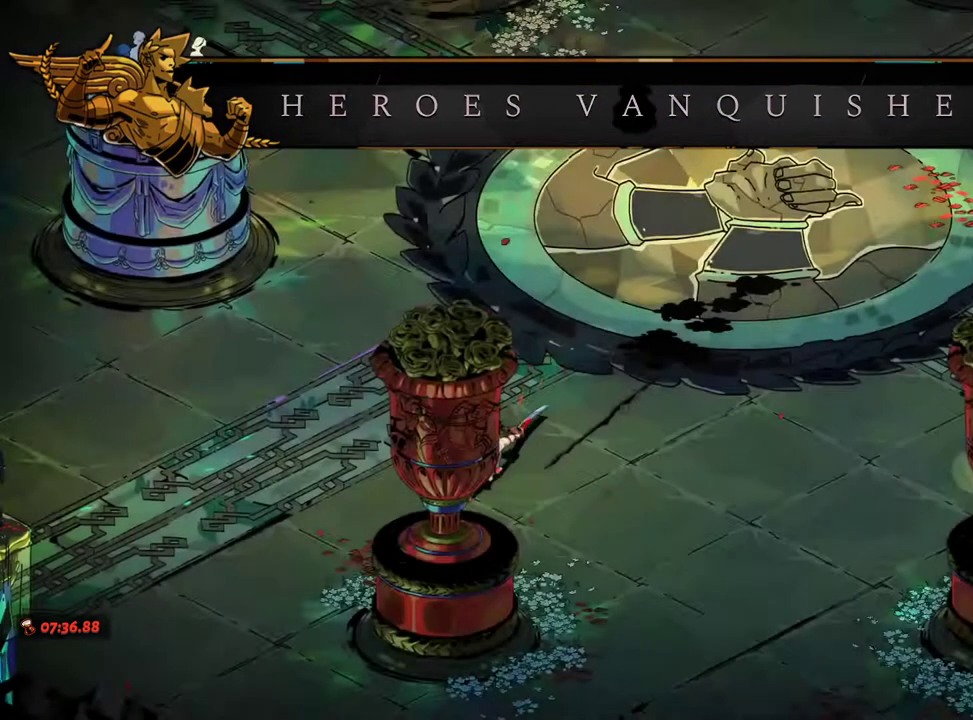
{"dt_ms": 500, "buttons": ["R1"], "left_stick": "up-right", "right_stick": "center", "events": [[50, "R1", "down"], [117, "L1", "down"], [117, "R1", "up"], [167, "L1", "up"], [183, "R1", "down"], [250, "R1", "up"], [317, "R1", "down"], [383, "R1", "up"], [467, "R1", "down"]]}
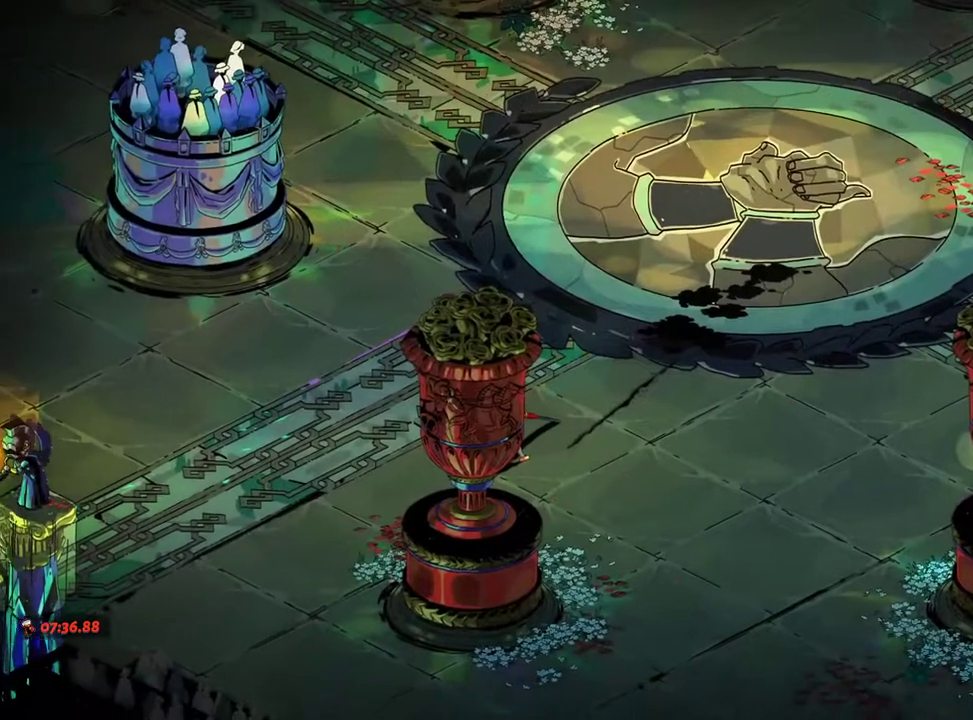
{"dt_ms": 500, "buttons": [], "left_stick": "up-right", "right_stick": "center", "events": [[33, "R1", "up"], [117, "R1", "down"], [167, "R1", "up"], [200, "L2", "down"], [250, "L2", "up"], [250, "R1", "down"], [317, "R1", "up"], [383, "R1", "down"], [450, "R1", "up"]]}
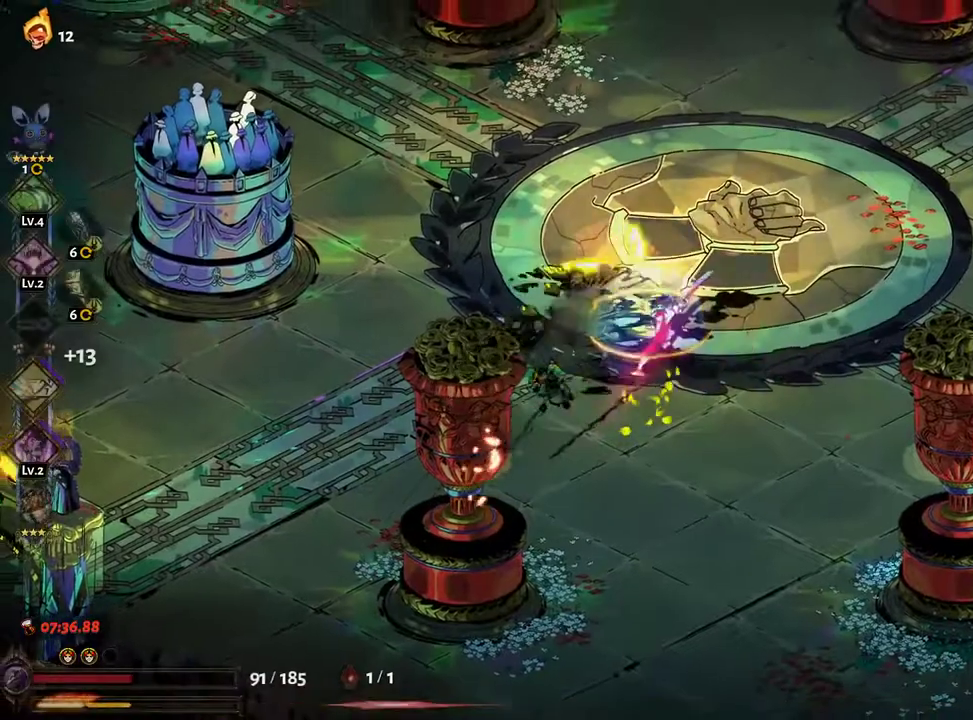
{"dt_ms": 500, "buttons": ["R1"], "left_stick": "down", "right_stick": "center", "events": [[17, "R1", "down"], [67, "R1", "up"], [167, "R1", "down"], [250, "R1", "up"], [333, "R1", "down"], [350, "left_stick", "center"], [400, "R1", "up"], [467, "R1", "down"], [500, "left_stick", "down"]]}
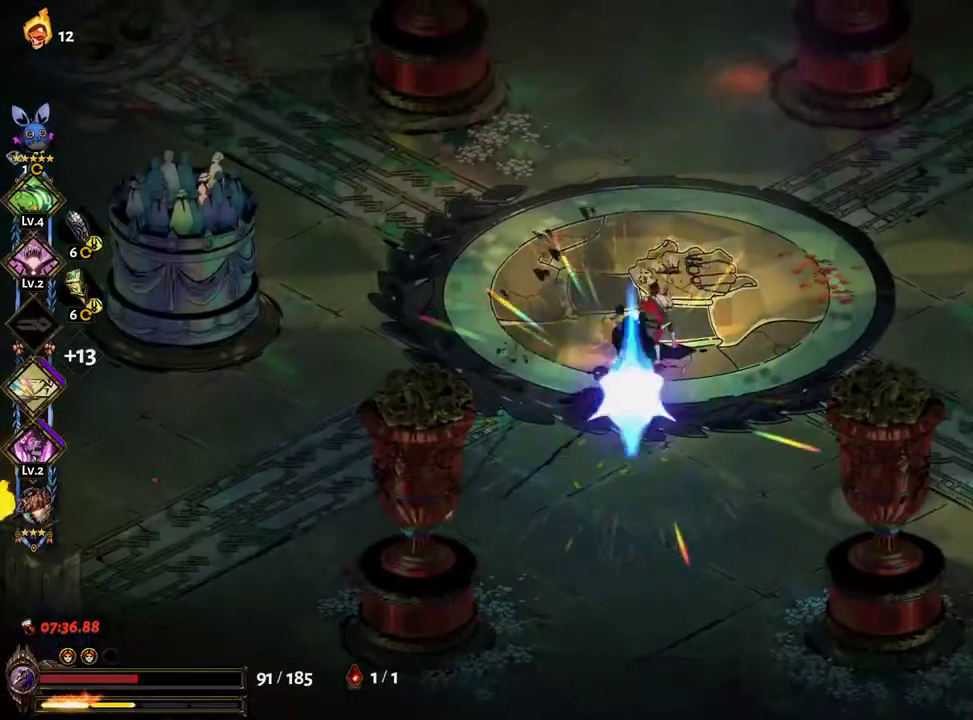
{"dt_ms": 500, "buttons": ["A"], "left_stick": "up-right", "right_stick": "center", "events": [[33, "R1", "up"], [100, "R1", "down"], [150, "R1", "up"], [233, "R1", "down"], [283, "R1", "up"], [317, "left_stick", "right"], [417, "left_stick", "up-right"], [500, "A", "down"]]}
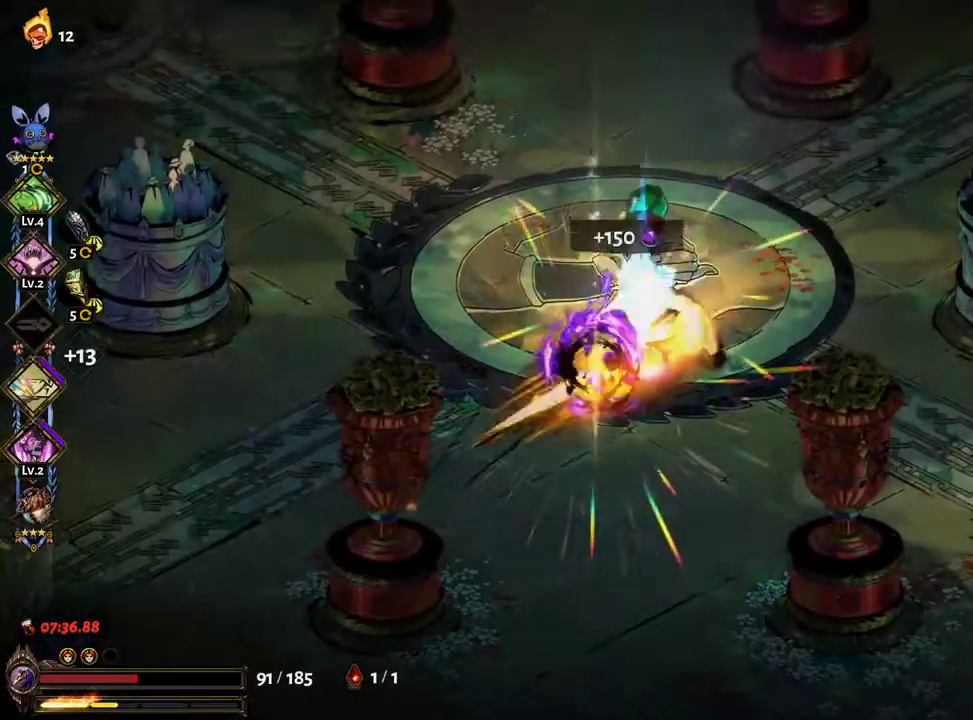
{"dt_ms": 1000, "buttons": [], "left_stick": "up-right", "right_stick": "center"}
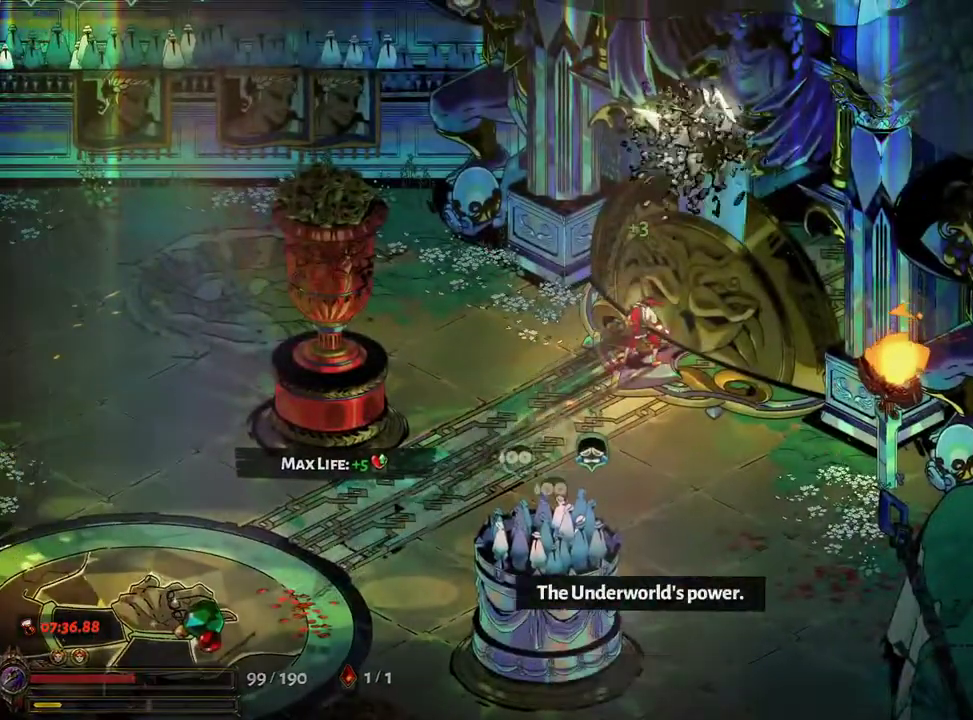
{"dt_ms": 500, "buttons": [], "left_stick": "center", "right_stick": "center", "events": [[33, "R1", "down"], [83, "R1", "up"], [200, "A", "down"], [267, "A", "up"], [350, "left_stick", "center"], [367, "A", "down"], [433, "A", "up"]]}
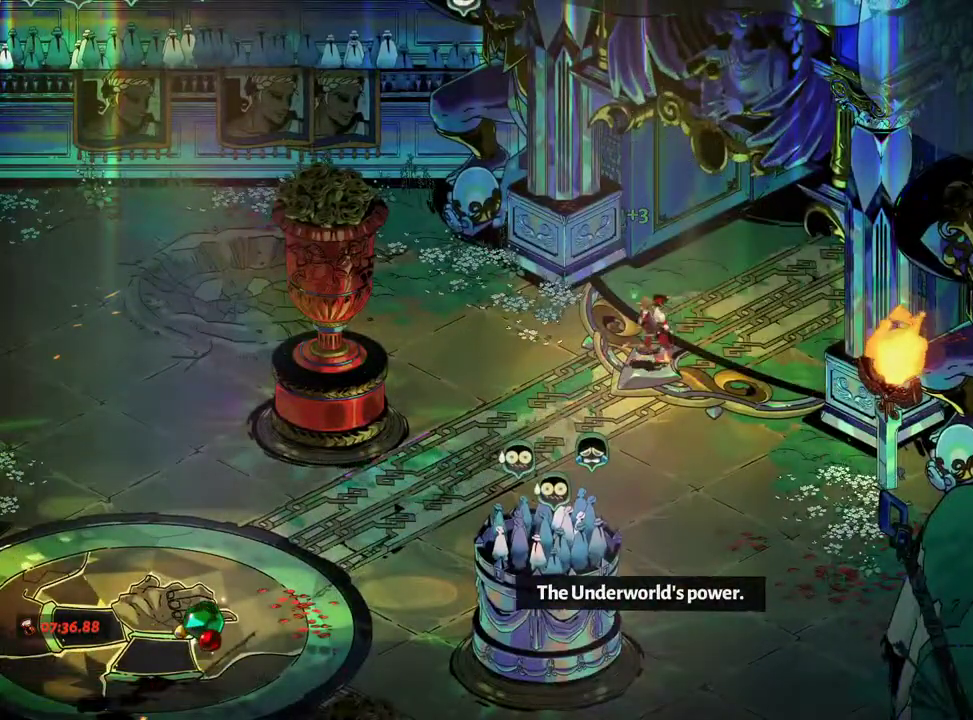
{"dt_ms": 500, "buttons": [], "left_stick": "center", "right_stick": "center", "events": [[33, "A", "down"], [67, "left_stick", "up-right"], [83, "A", "up"], [183, "A", "down"], [250, "A", "up"], [350, "A", "down"], [417, "A", "up"], [500, "left_stick", "center"]]}
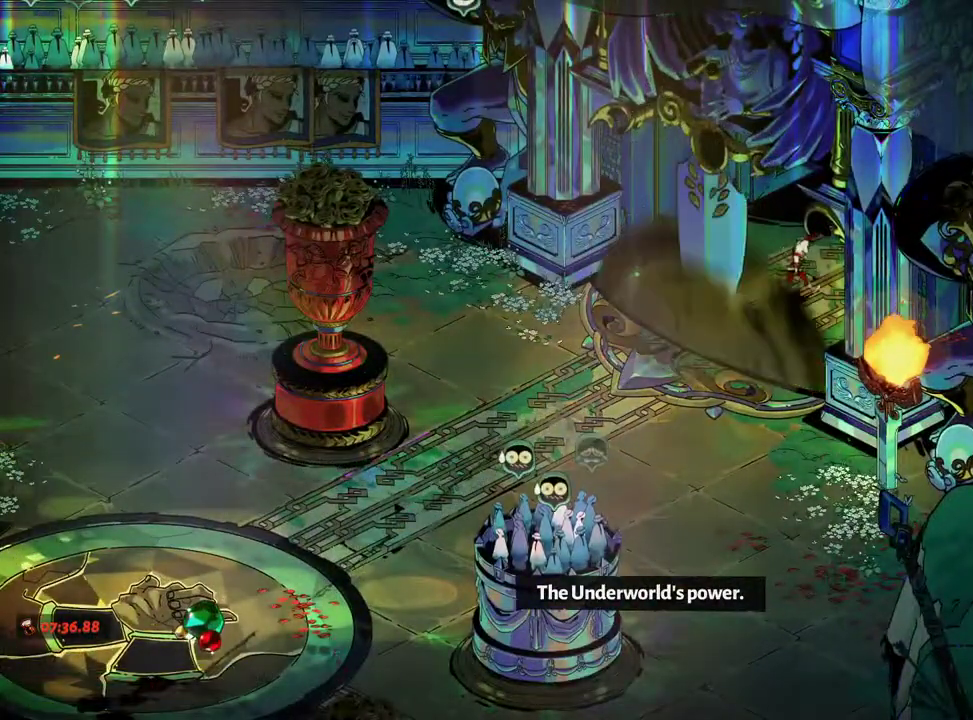
{"dt_ms": 500, "buttons": [], "left_stick": "up-right", "right_stick": "center", "events": [[33, "A", "down"], [83, "A", "up"], [183, "left_stick", "up-right"]]}
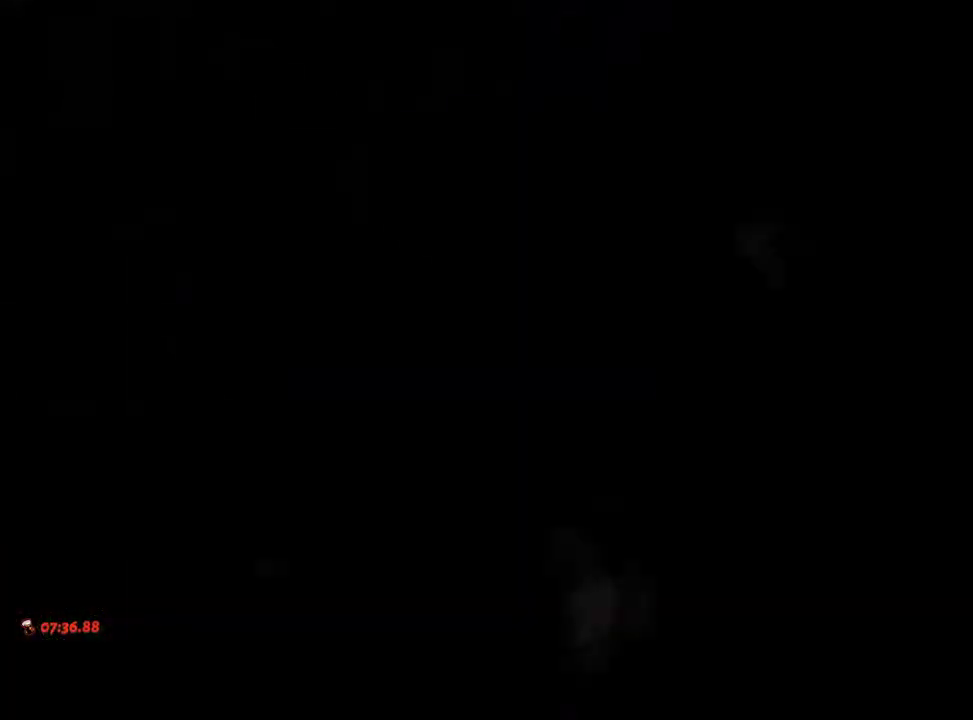
{"dt_ms": 500, "buttons": [], "left_stick": "up-right", "right_stick": "center", "events": [[350, "A", "down"], [400, "A", "up"]]}
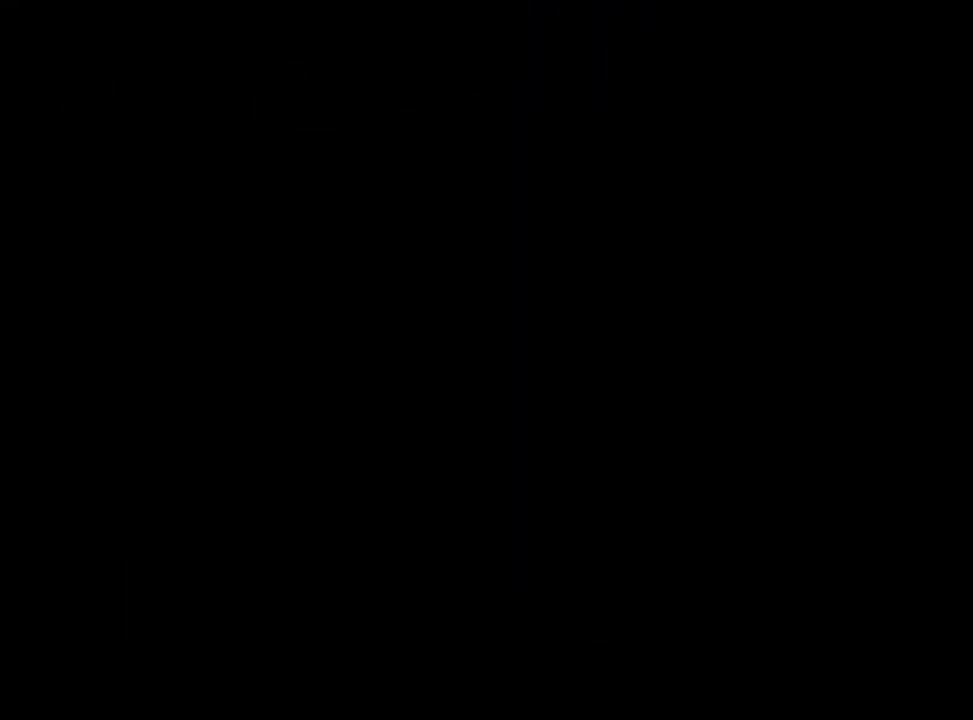
{"dt_ms": 500, "buttons": [], "left_stick": "up", "right_stick": "center", "events": [[317, "left_stick", "up"]]}
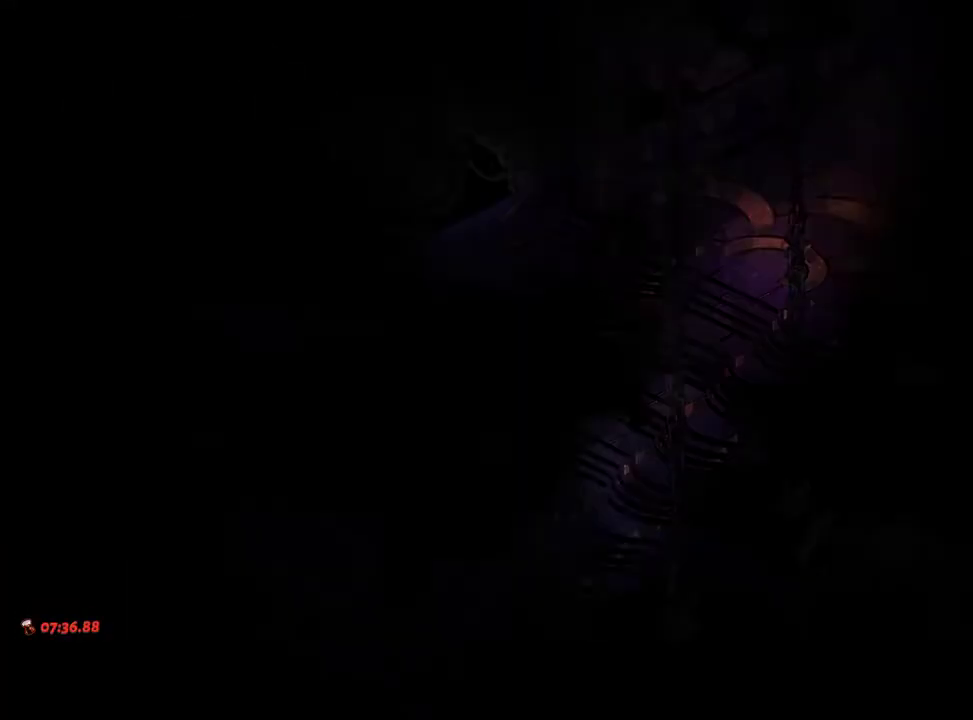
{"dt_ms": 500, "buttons": [], "left_stick": "up-right", "right_stick": "center", "events": [[83, "A", "down"], [83, "left_stick", "up-right"], [133, "A", "up"], [217, "A", "down"], [300, "A", "up"]]}
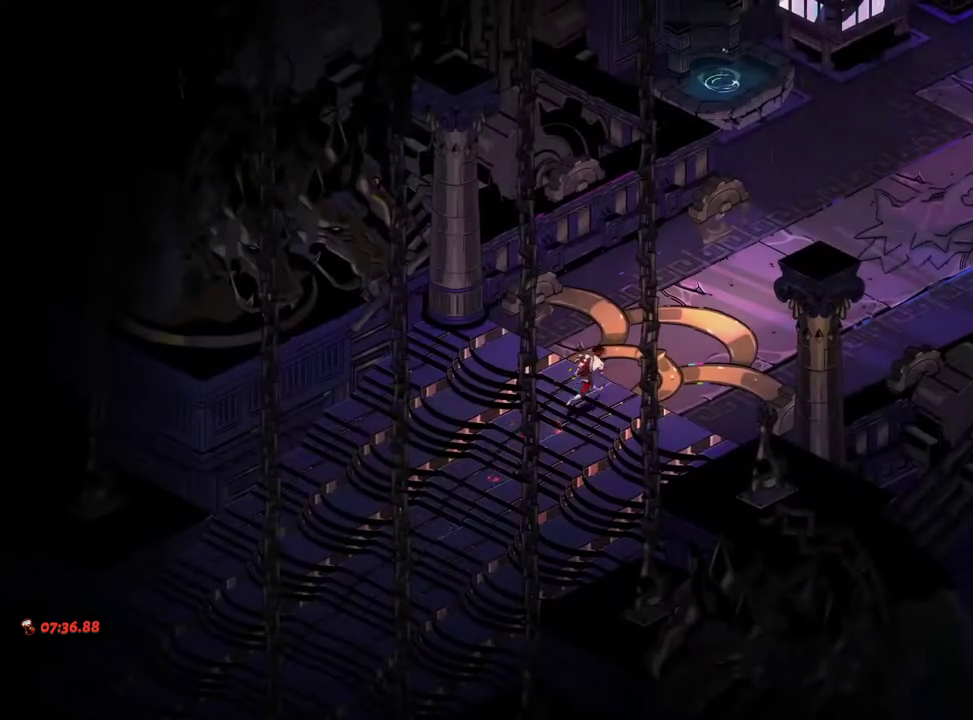
{"dt_ms": 500, "buttons": [], "left_stick": "up-right", "right_stick": "center", "events": [[333, "A", "down"], [417, "A", "up"]]}
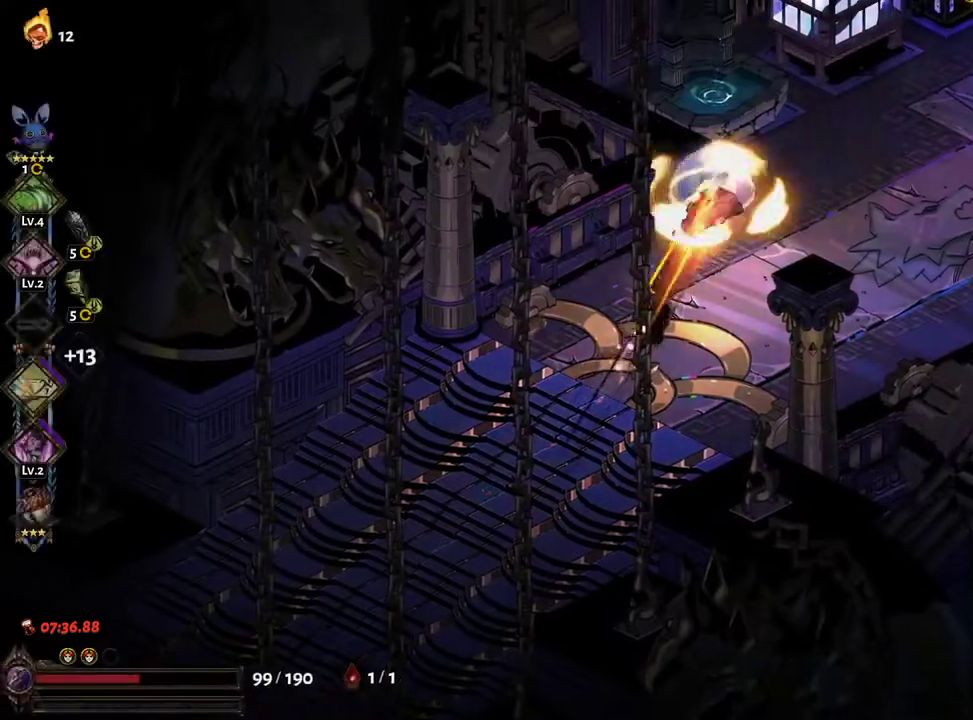
{"dt_ms": 500, "buttons": [], "left_stick": "right", "right_stick": "center", "events": [[83, "R1", "down"], [133, "R1", "up"], [167, "left_stick", "right"], [200, "R1", "down"], [250, "R1", "up"]]}
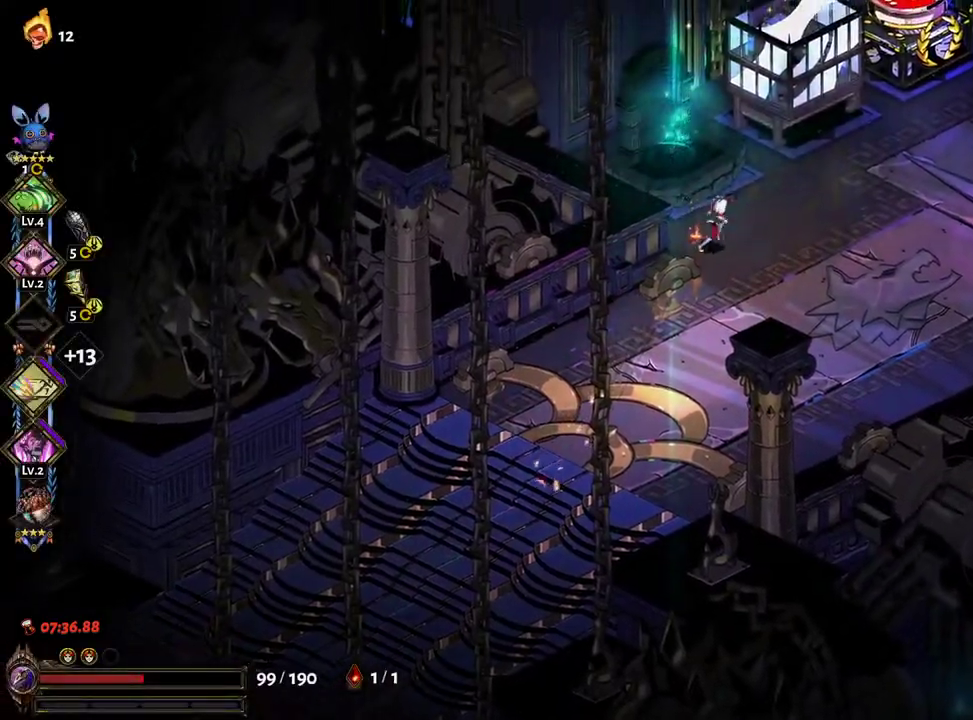
{"dt_ms": 500, "buttons": [], "left_stick": "up-right", "right_stick": "center", "events": [[67, "A", "down"], [83, "left_stick", "up-right"], [183, "A", "up"], [250, "A", "down"], [350, "A", "up"]]}